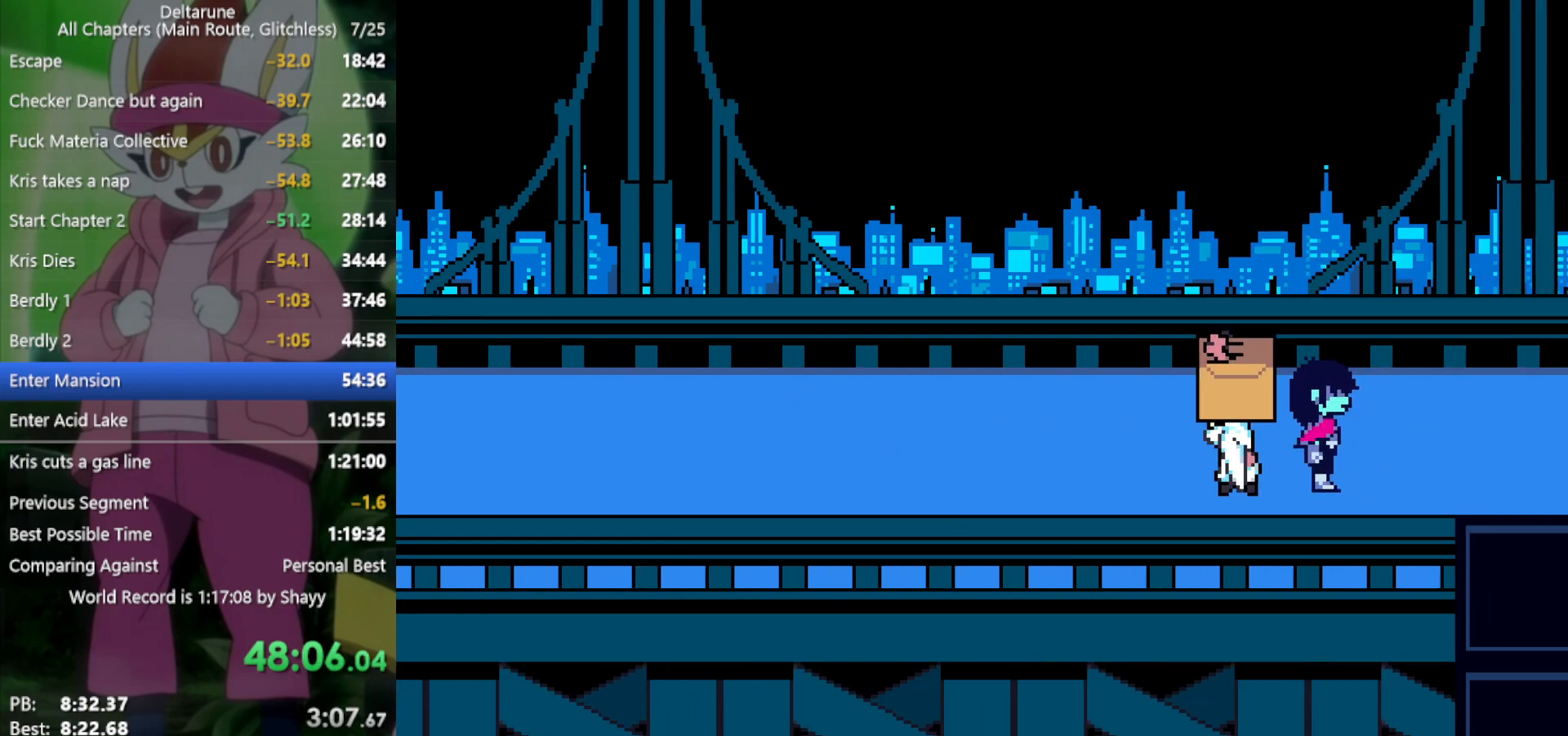
Gameplay with keyboard; each line is a JSON object with the keys held at the frame after it. "events" lists presses ("down") and releases ("up") of "c", "ctrl", "down", "left", "return", "right", "shift", "up", "x" and "z" between this image and that frame as [ms after this image, input, new state], when the widget could be followed in between. No other keys are recorded. Mouse input is not recorded.
{"keys": ["right", "x"], "events": []}
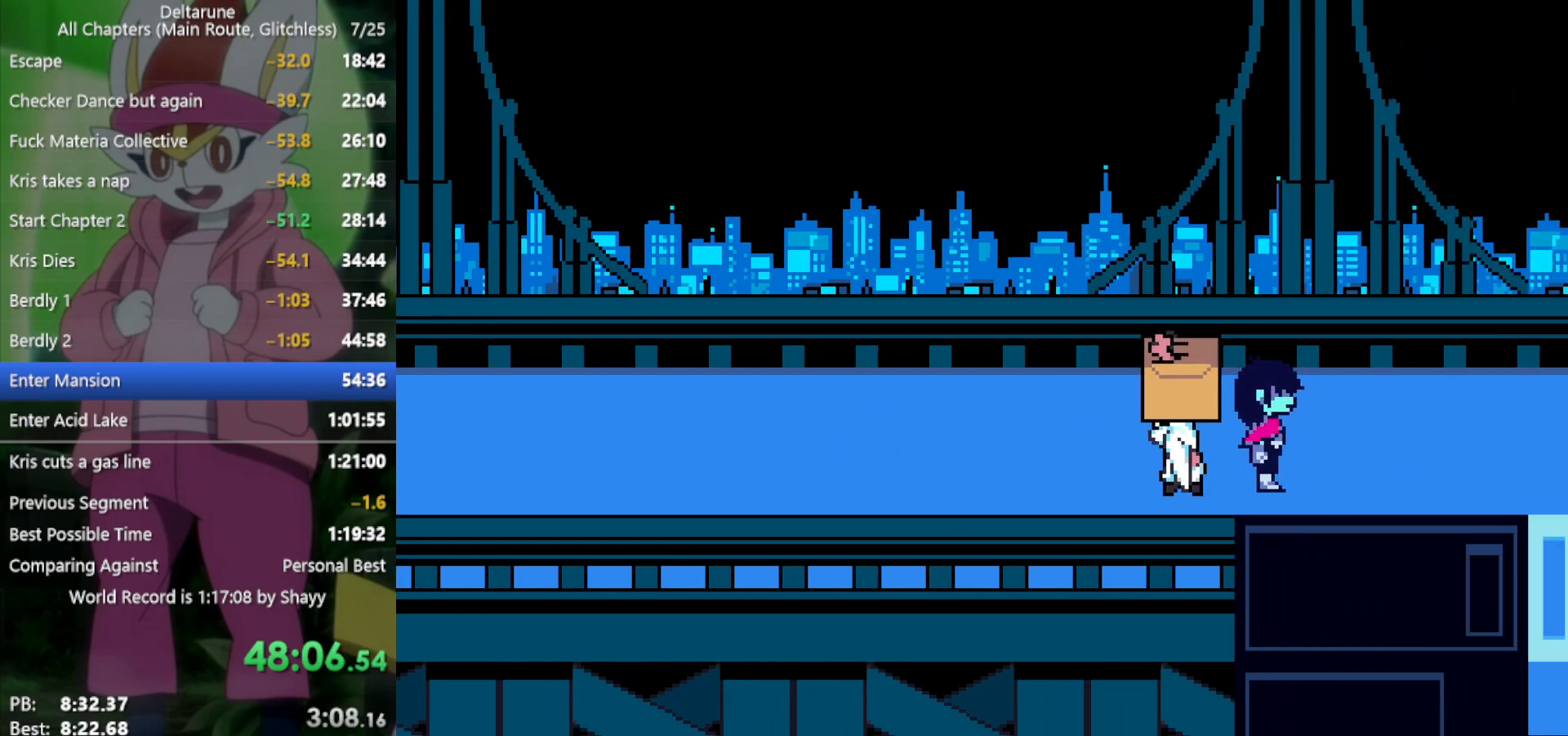
{"keys": ["down", "right", "x"], "events": [[150, "down", "down"]]}
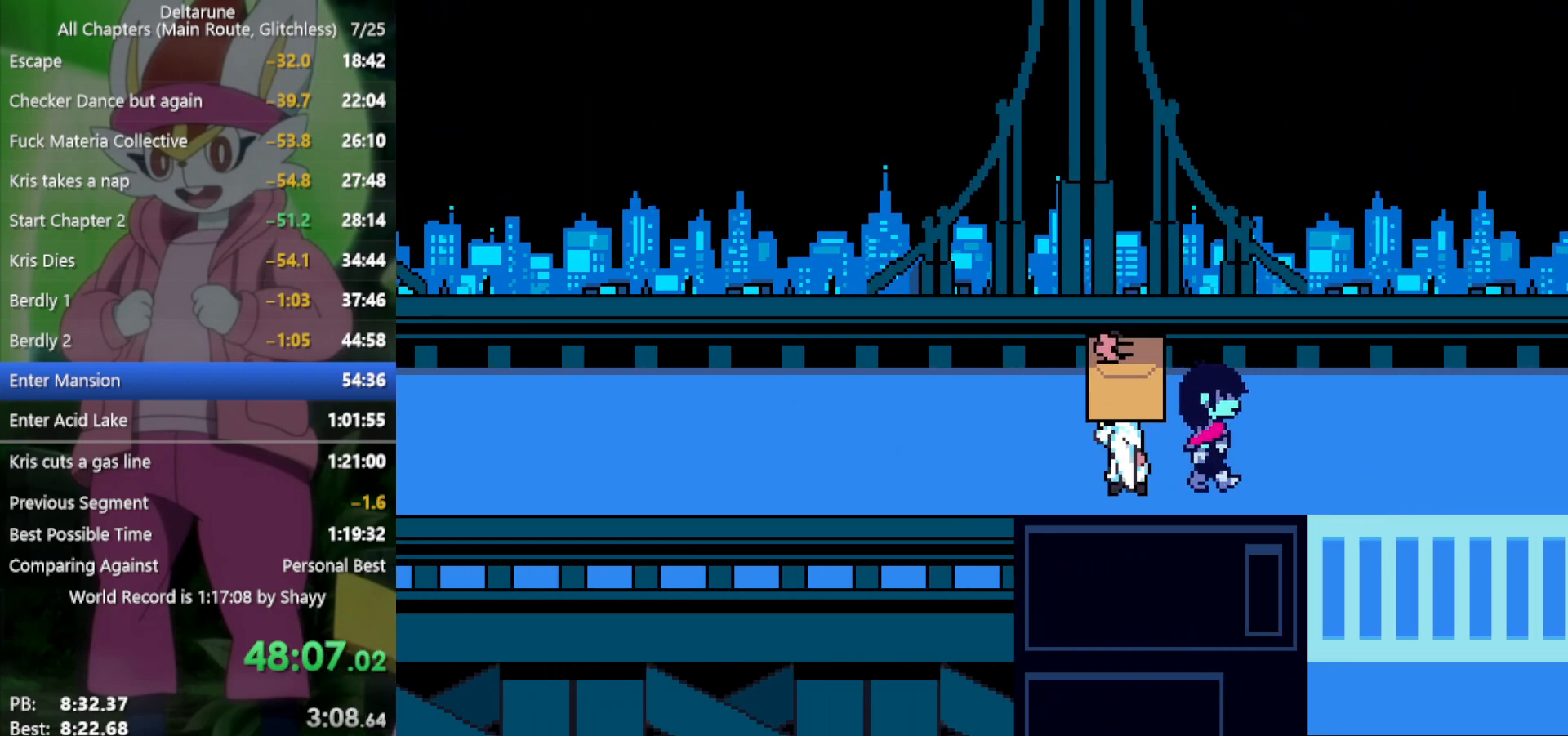
{"keys": ["down", "right", "x"], "events": []}
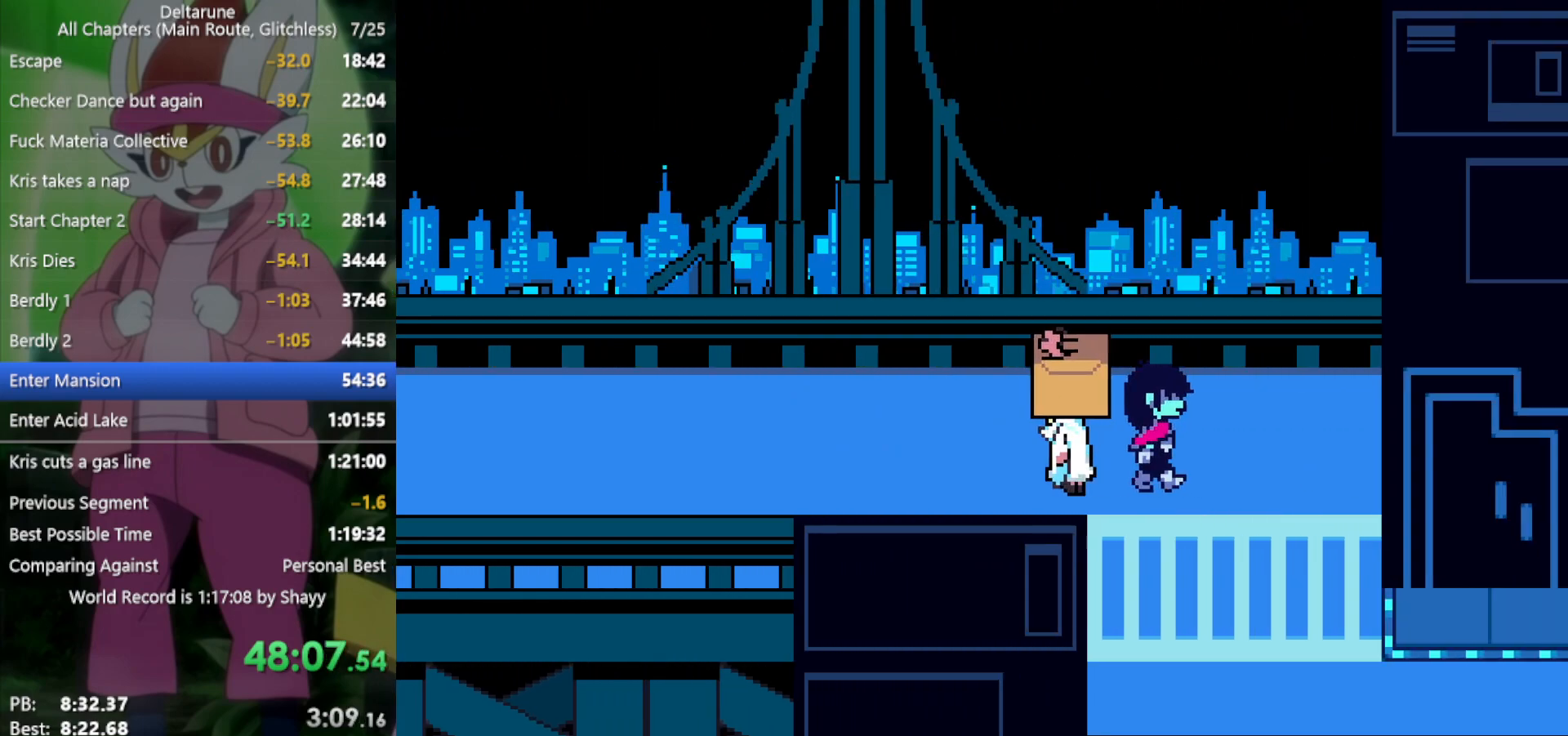
{"keys": ["down", "x"], "events": [[233, "right", "up"]]}
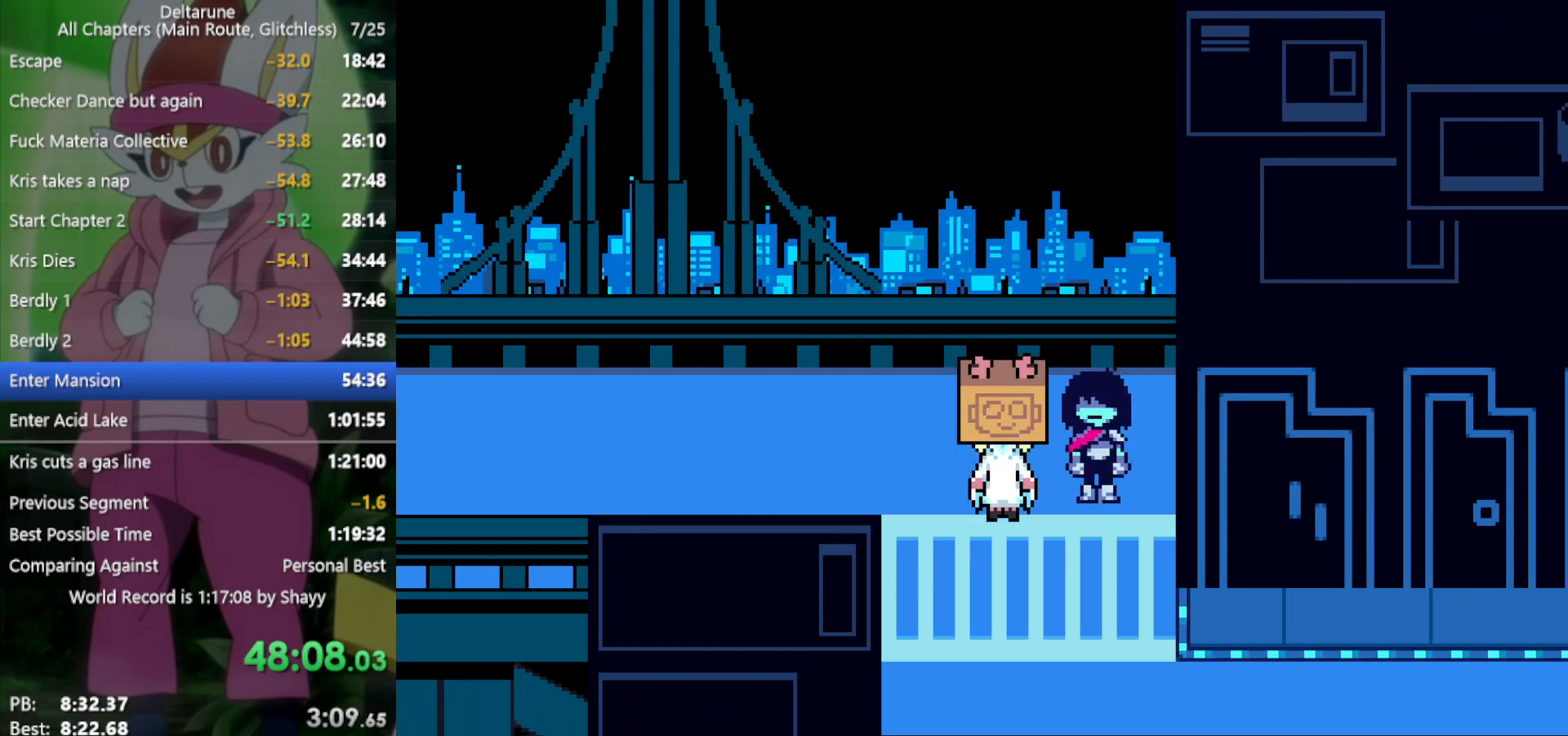
{"keys": ["down", "x"], "events": []}
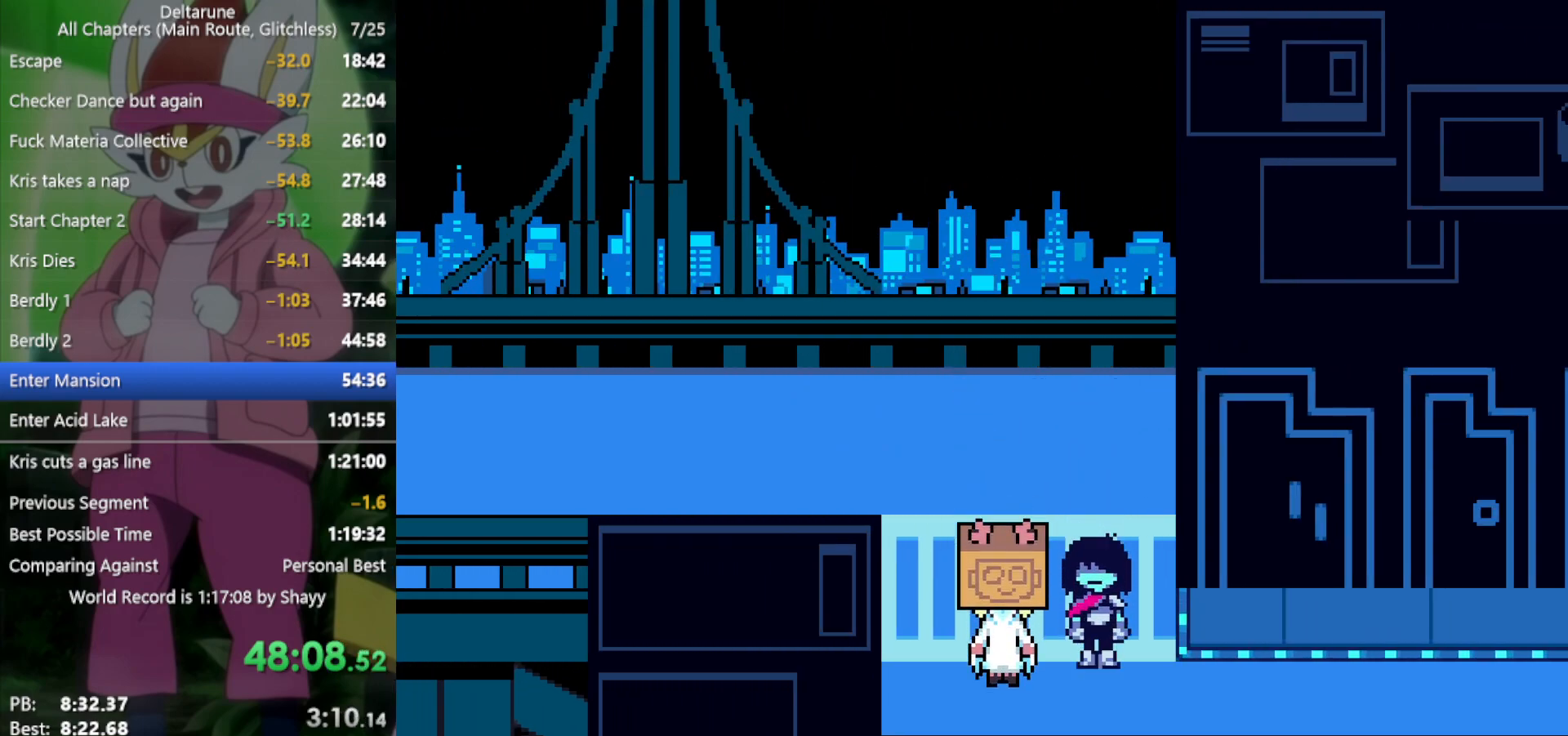
{"keys": ["right", "x"], "events": [[16, "right", "down"], [116, "down", "up"]]}
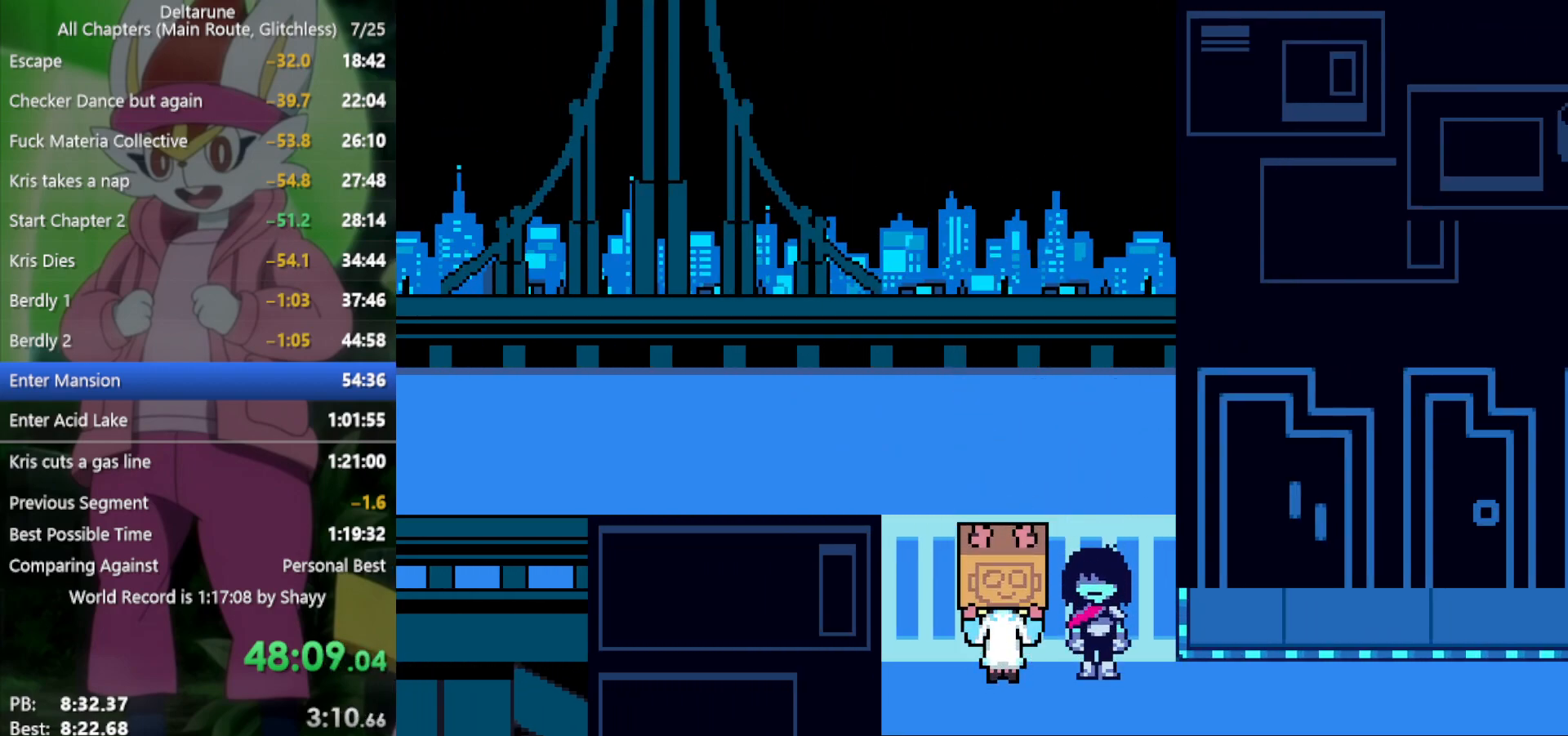
{"keys": ["right", "x"], "events": []}
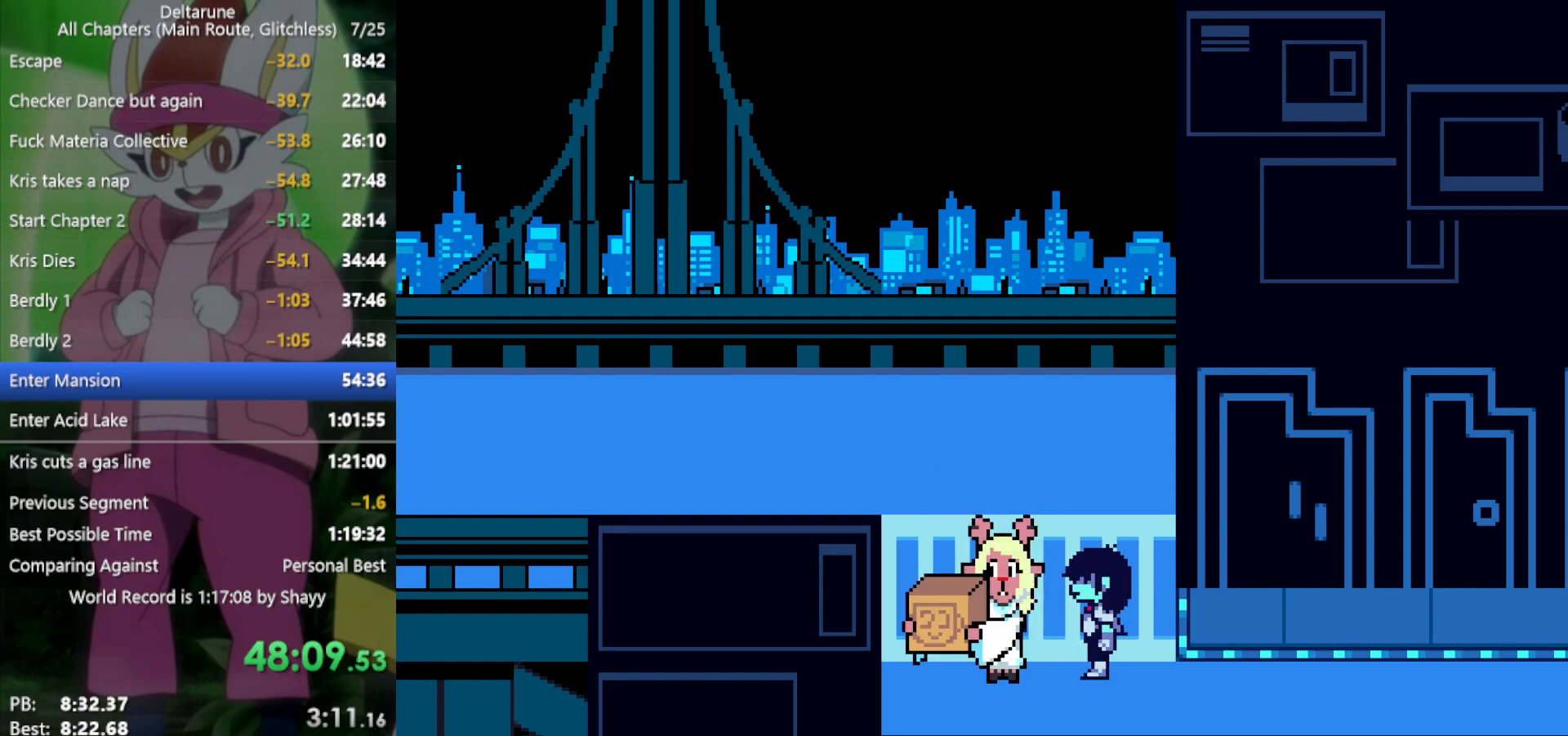
{"keys": ["right", "x"], "events": []}
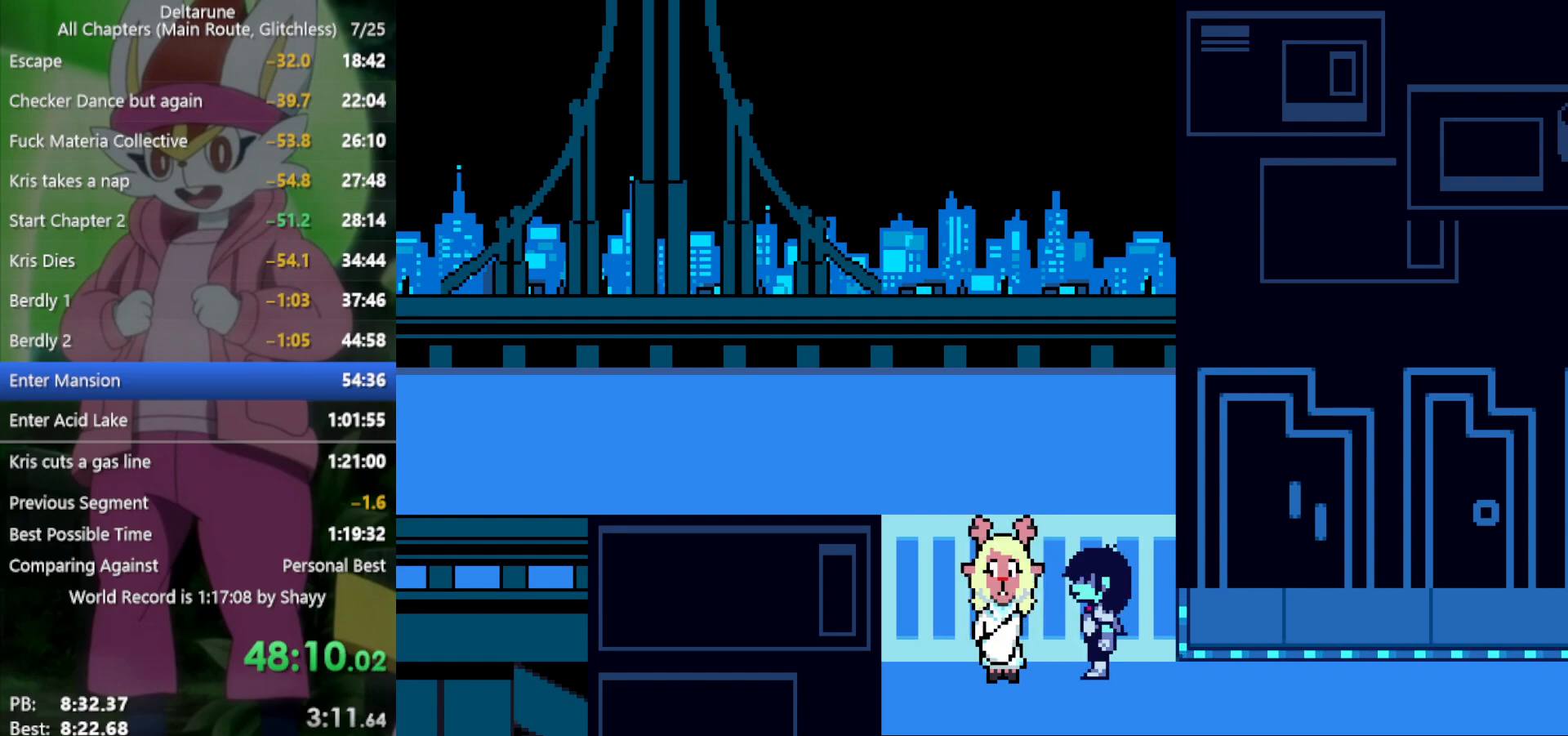
{"keys": ["right", "x"], "events": []}
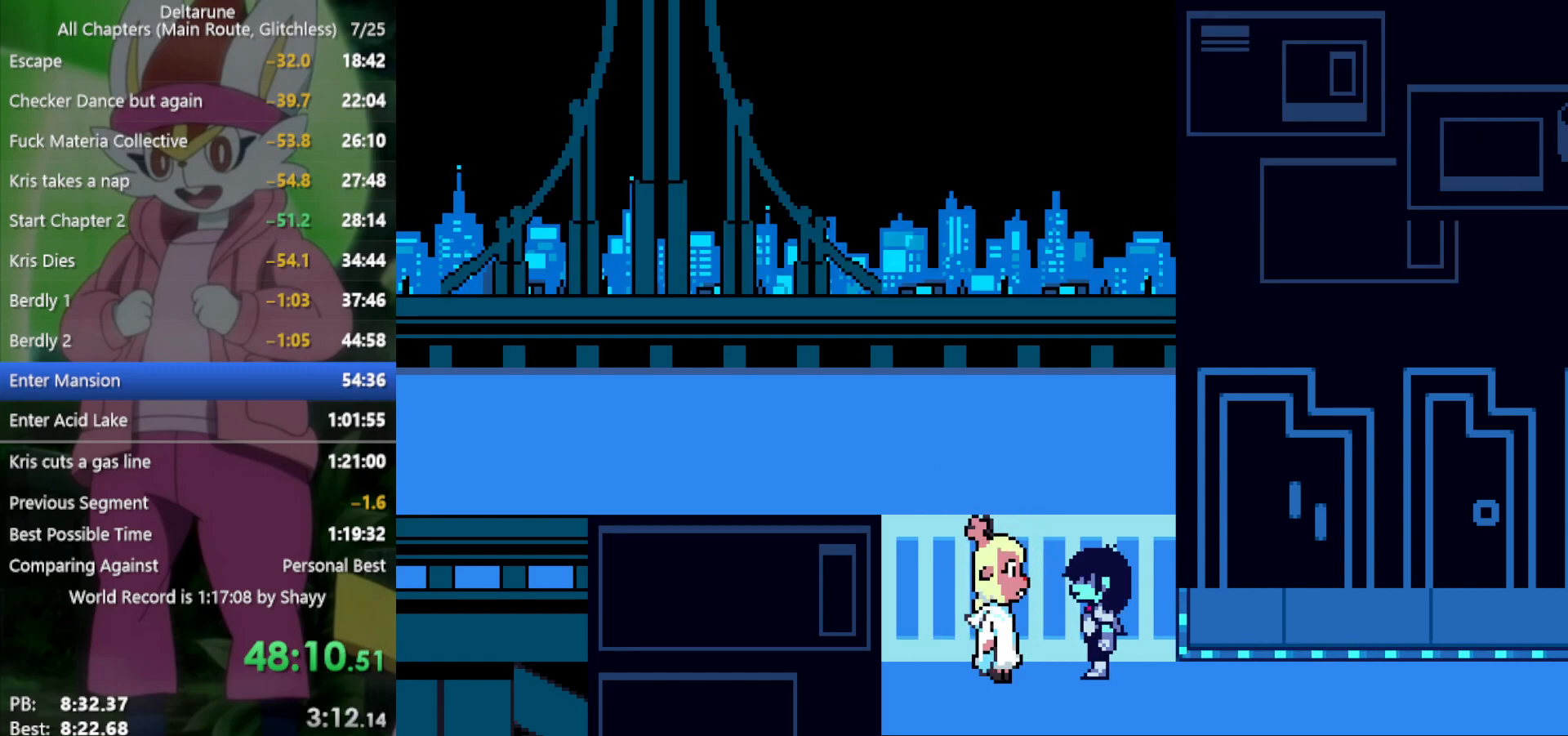
{"keys": ["right", "x"], "events": []}
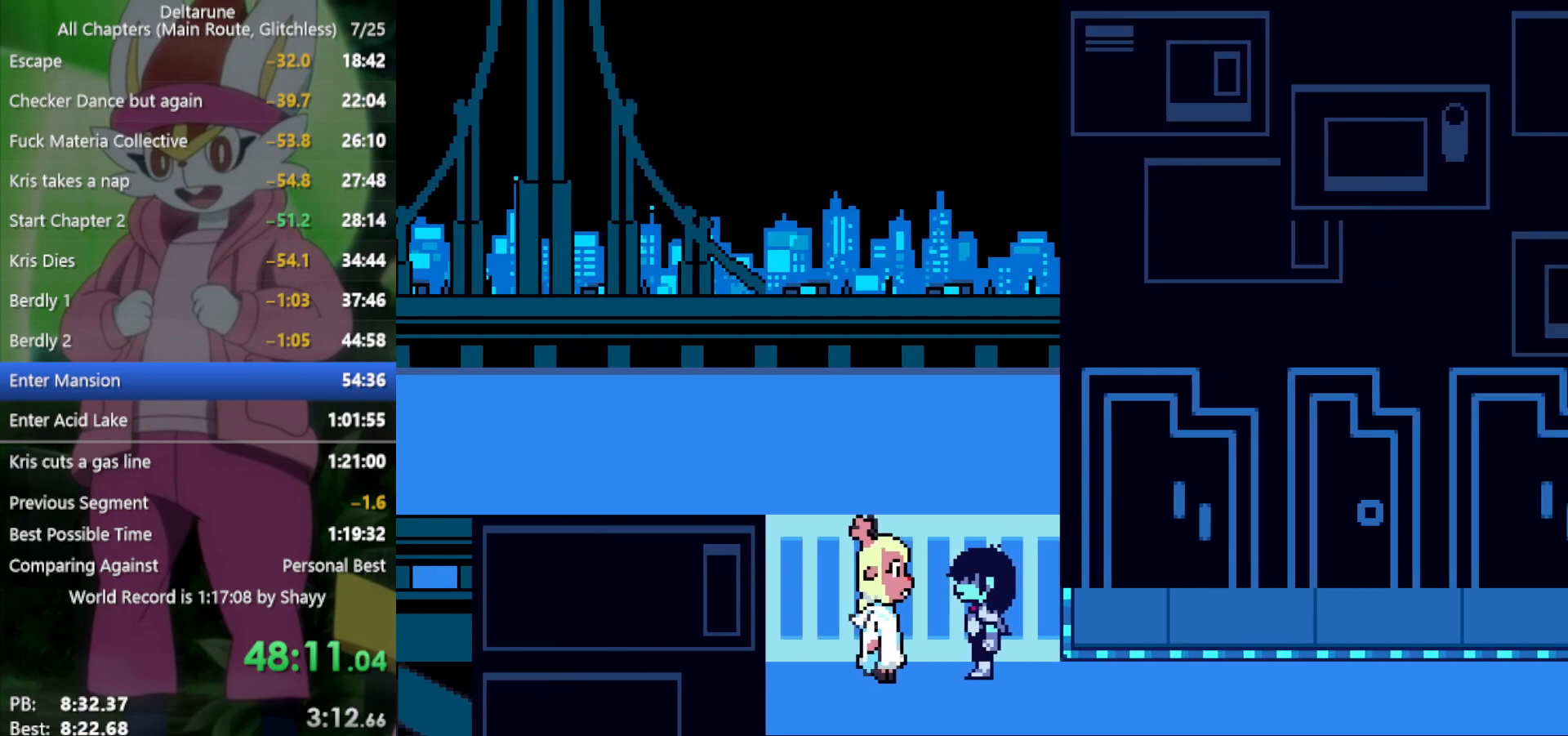
{"keys": ["right", "x"], "events": []}
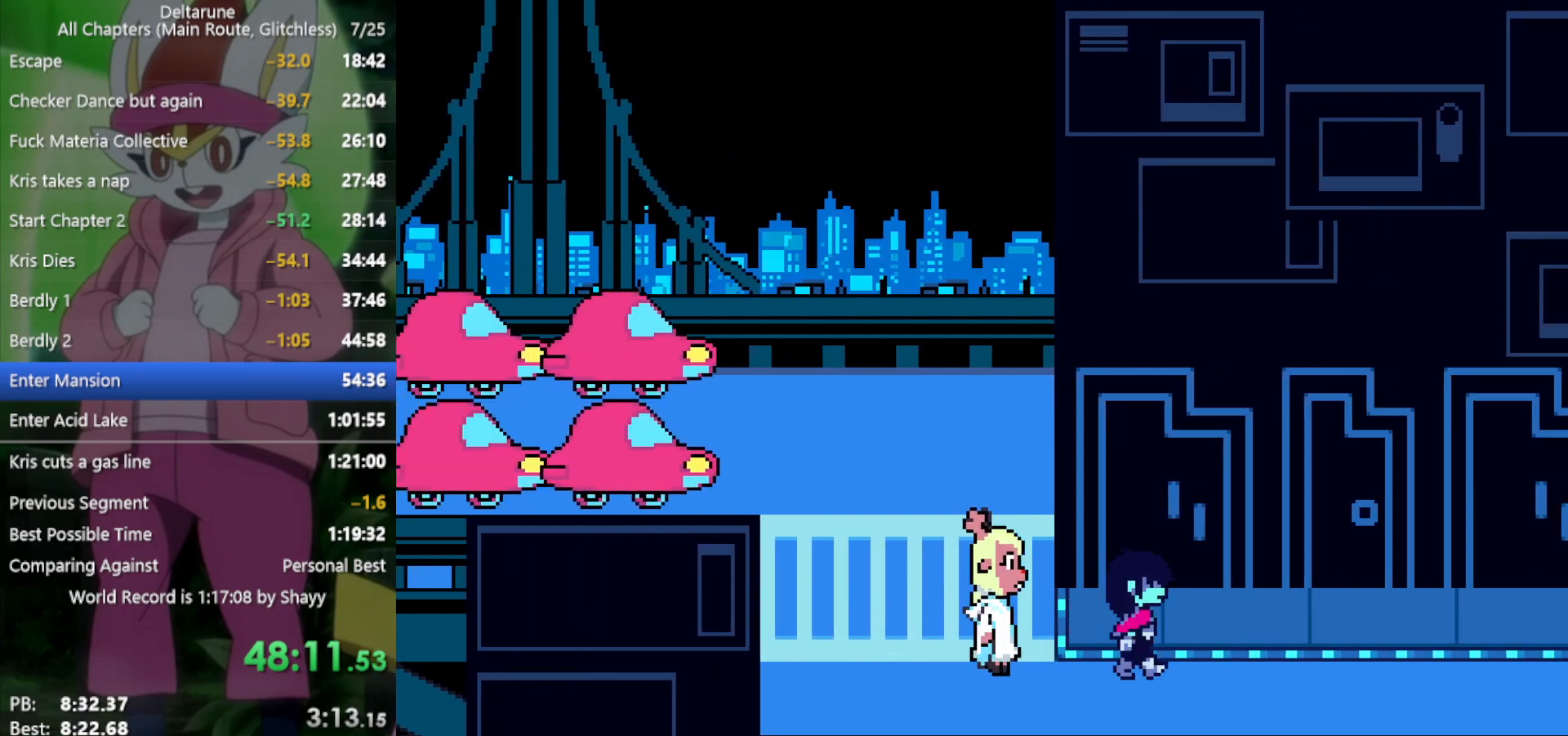
{"keys": ["right", "x"], "events": [[200, "up", "down"], [250, "up", "up"]]}
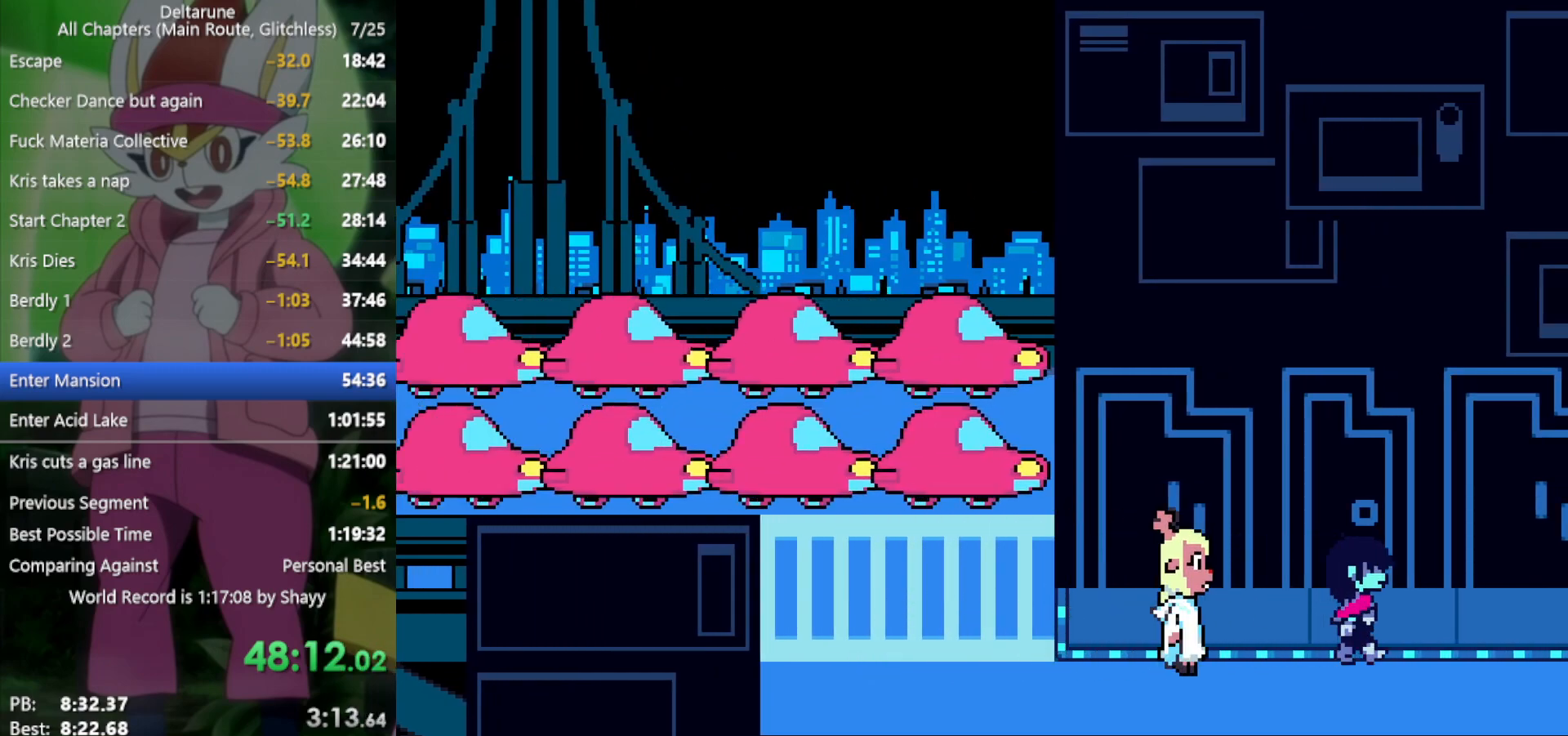
{"keys": ["right", "x"], "events": []}
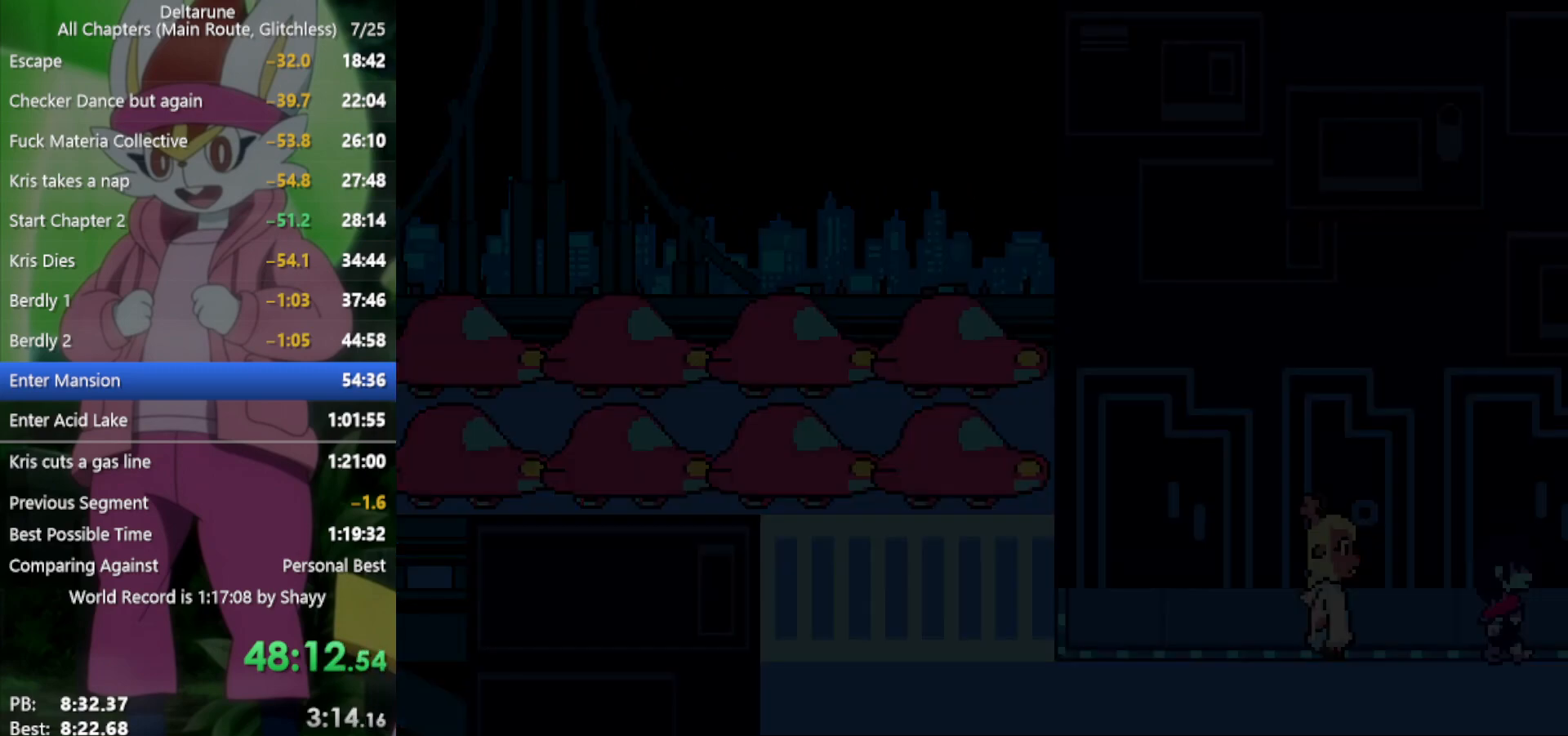
{"keys": ["right", "x"], "events": []}
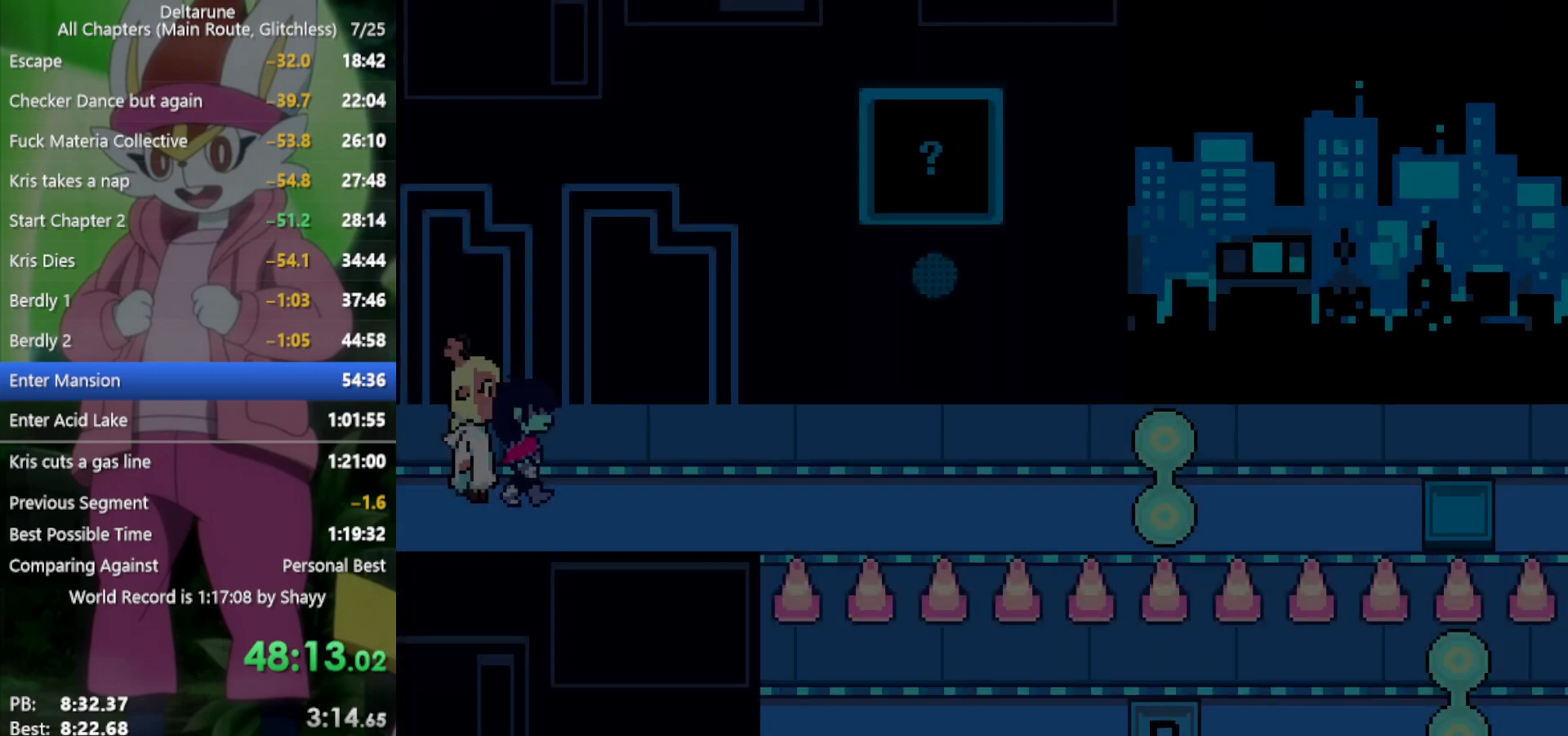
{"keys": ["right", "x"], "events": []}
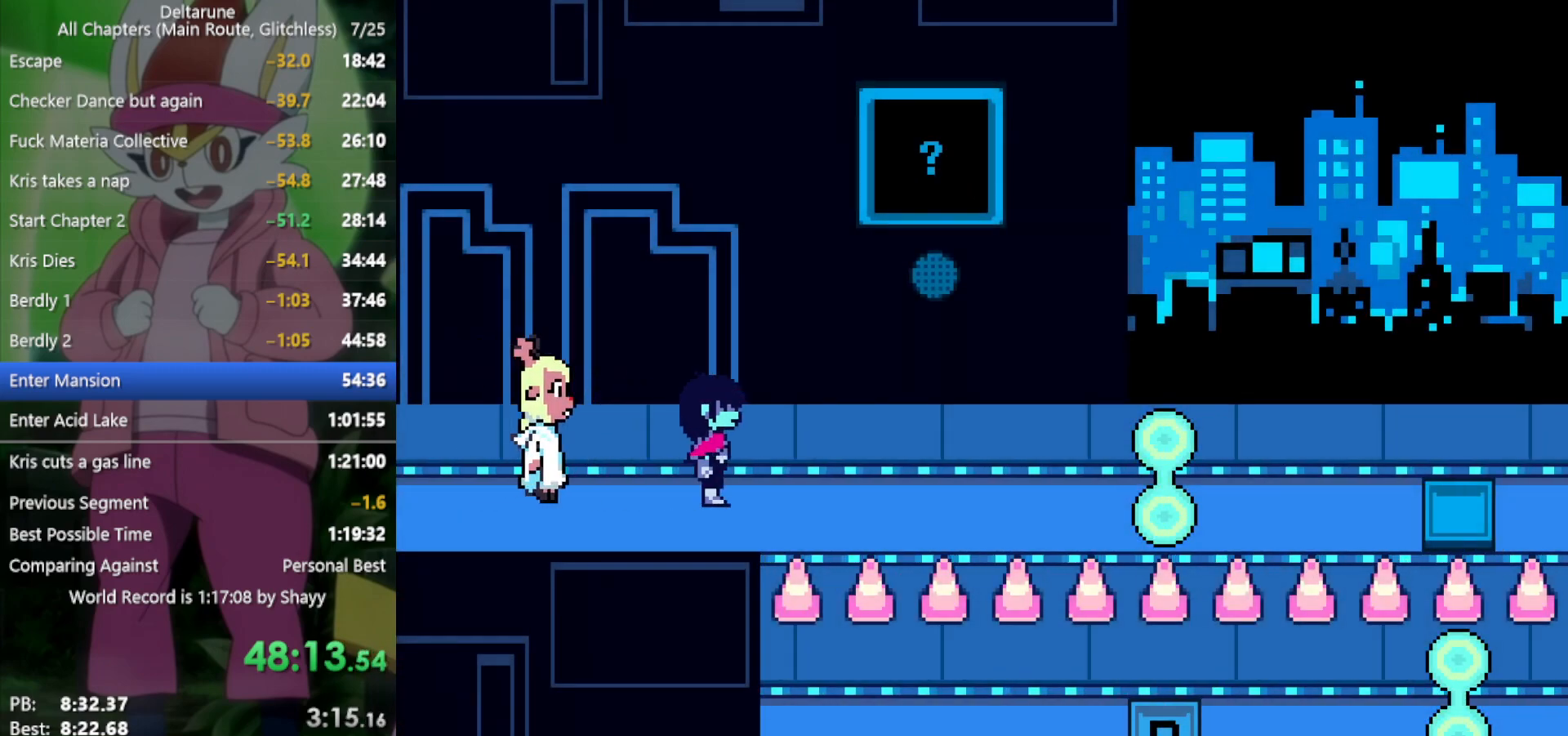
{"keys": ["right", "x"], "events": []}
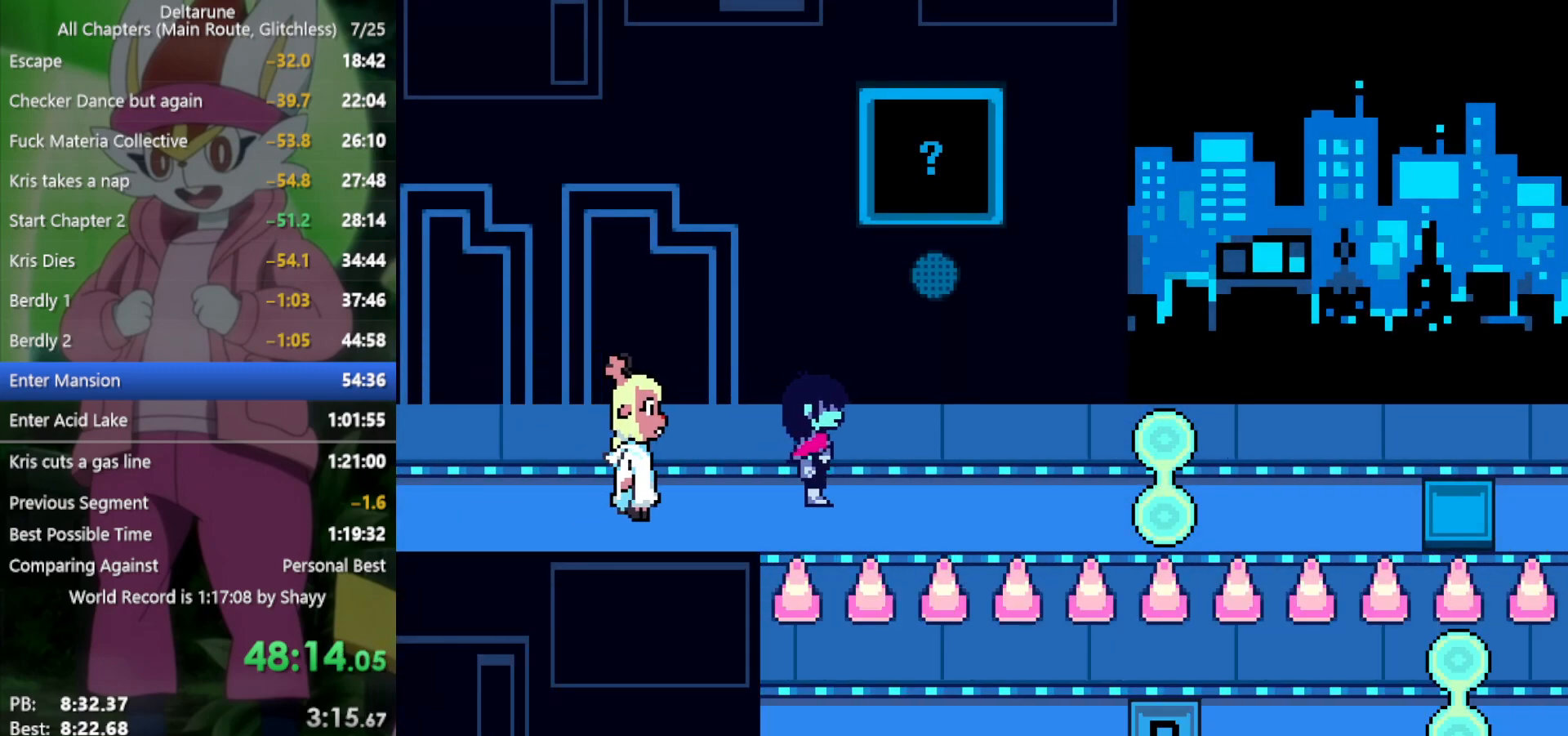
{"keys": ["x"], "events": [[33, "z", "down"], [133, "z", "up"], [400, "right", "up"]]}
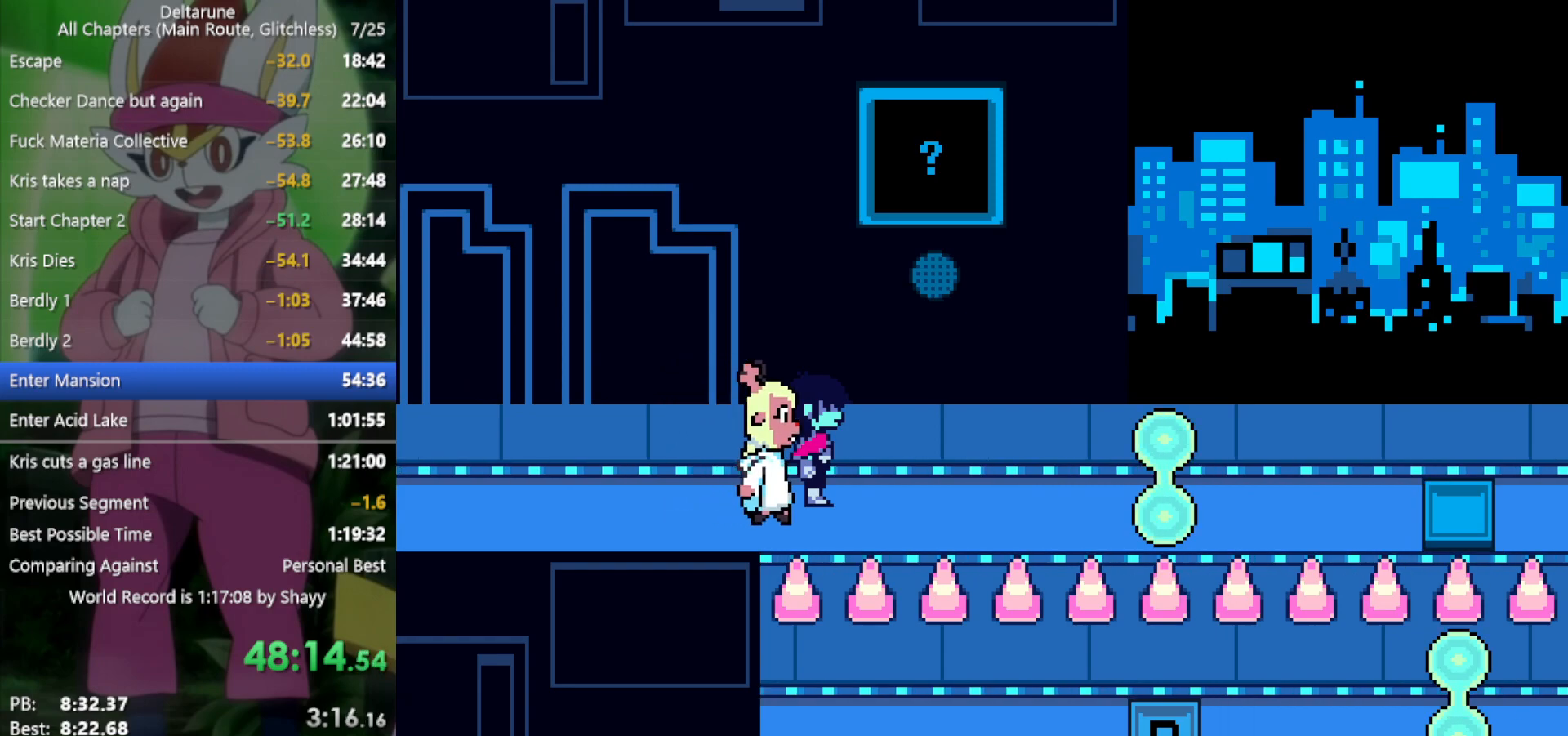
{"keys": ["x"], "events": []}
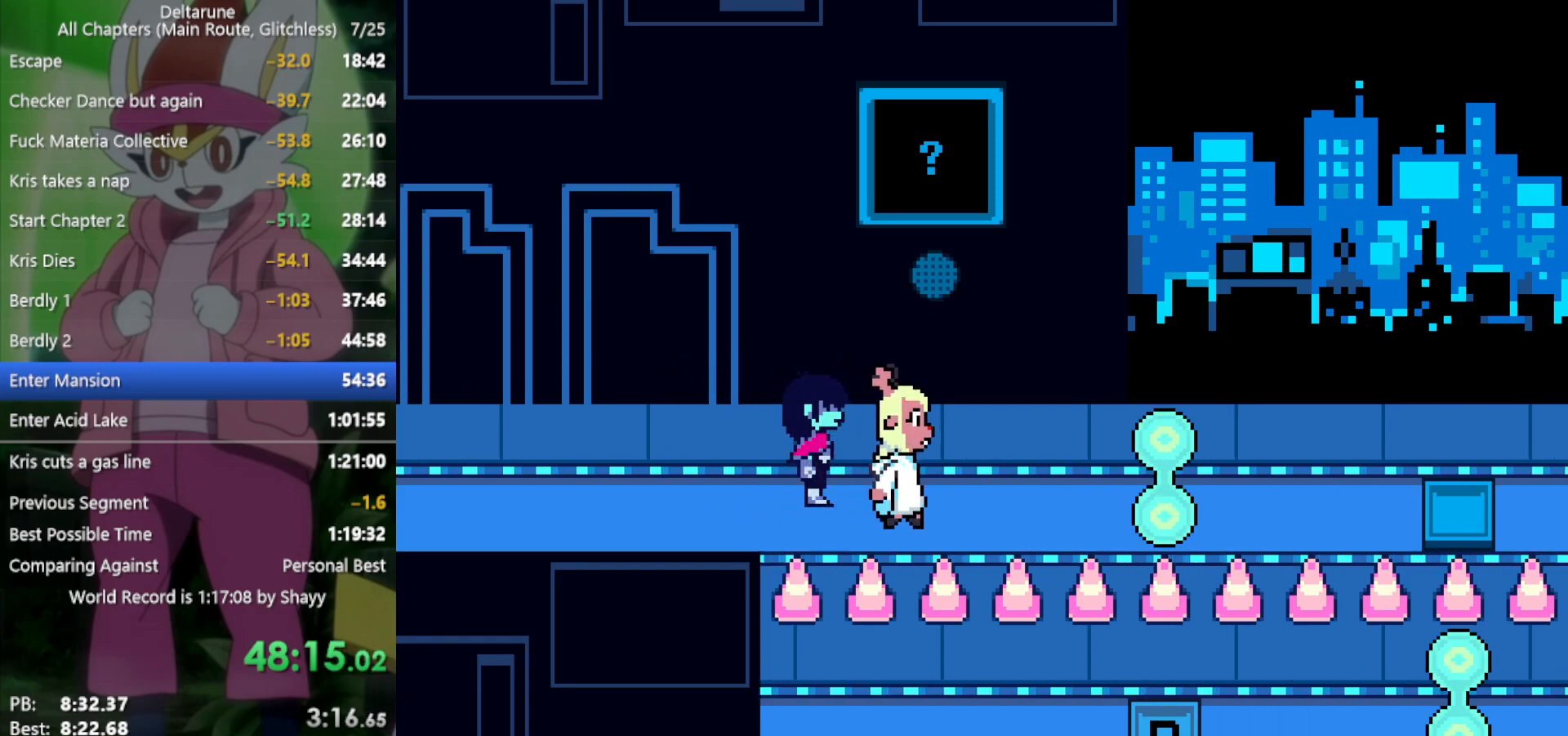
{"keys": ["right", "x"], "events": [[133, "right", "down"]]}
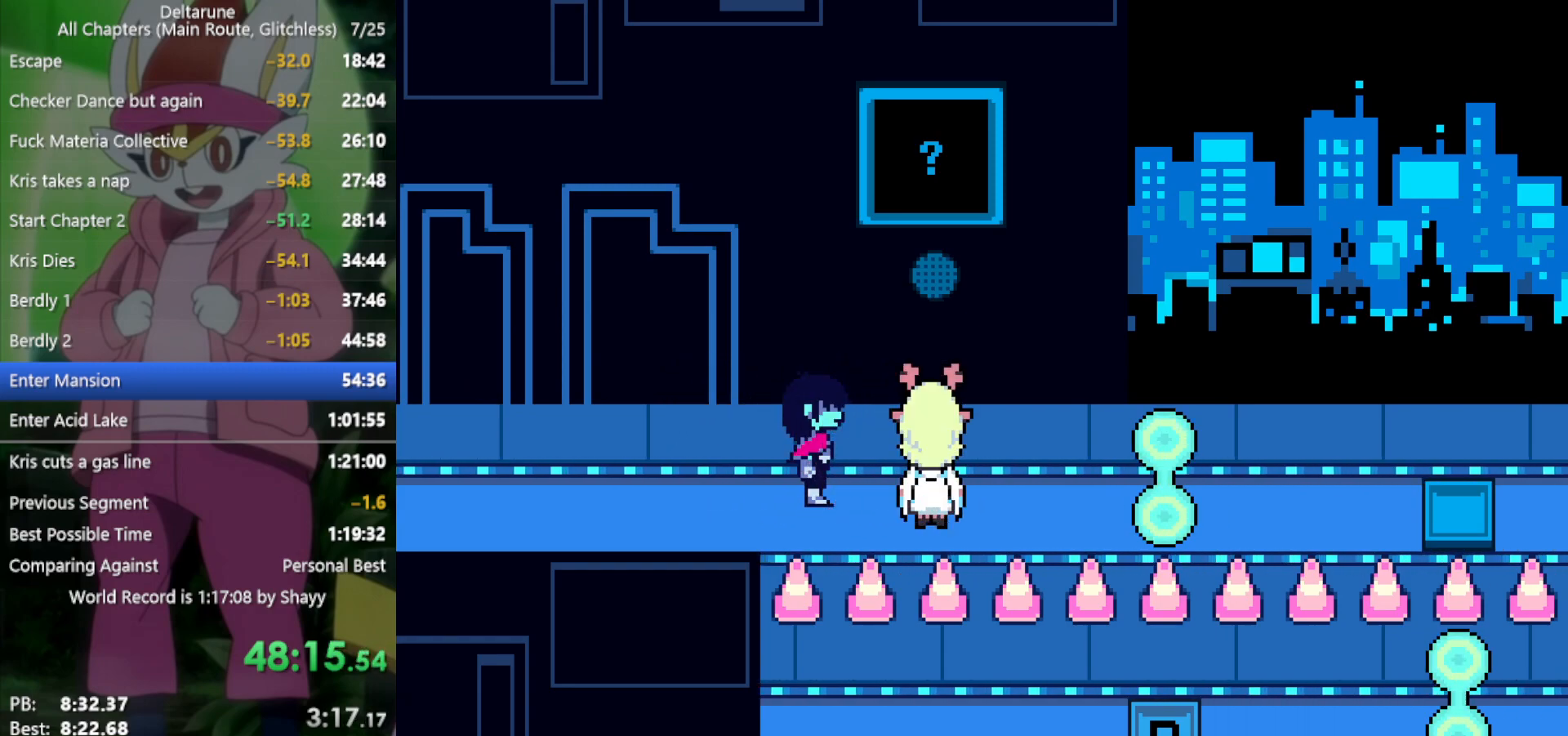
{"keys": ["right", "x"], "events": []}
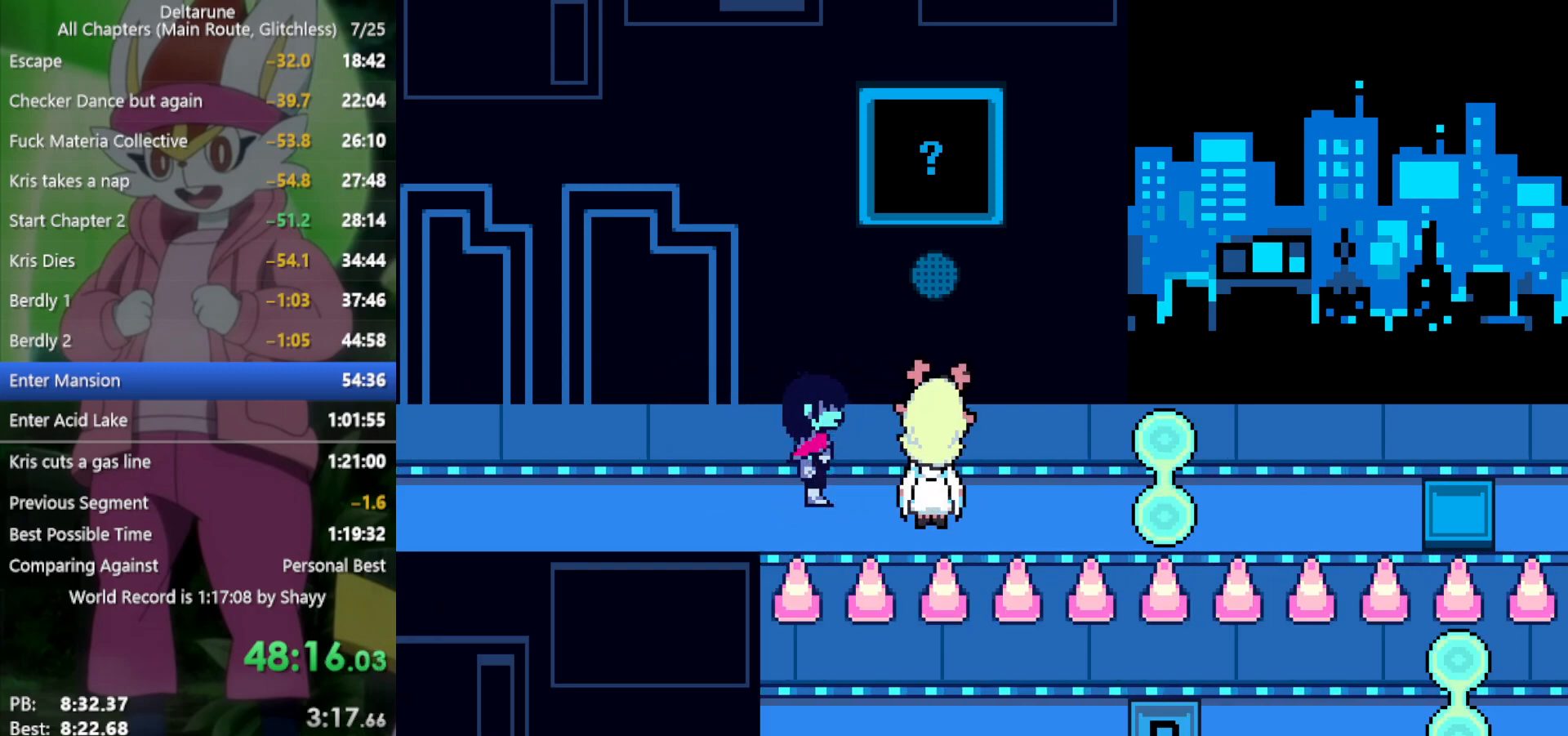
{"keys": ["right", "x"], "events": []}
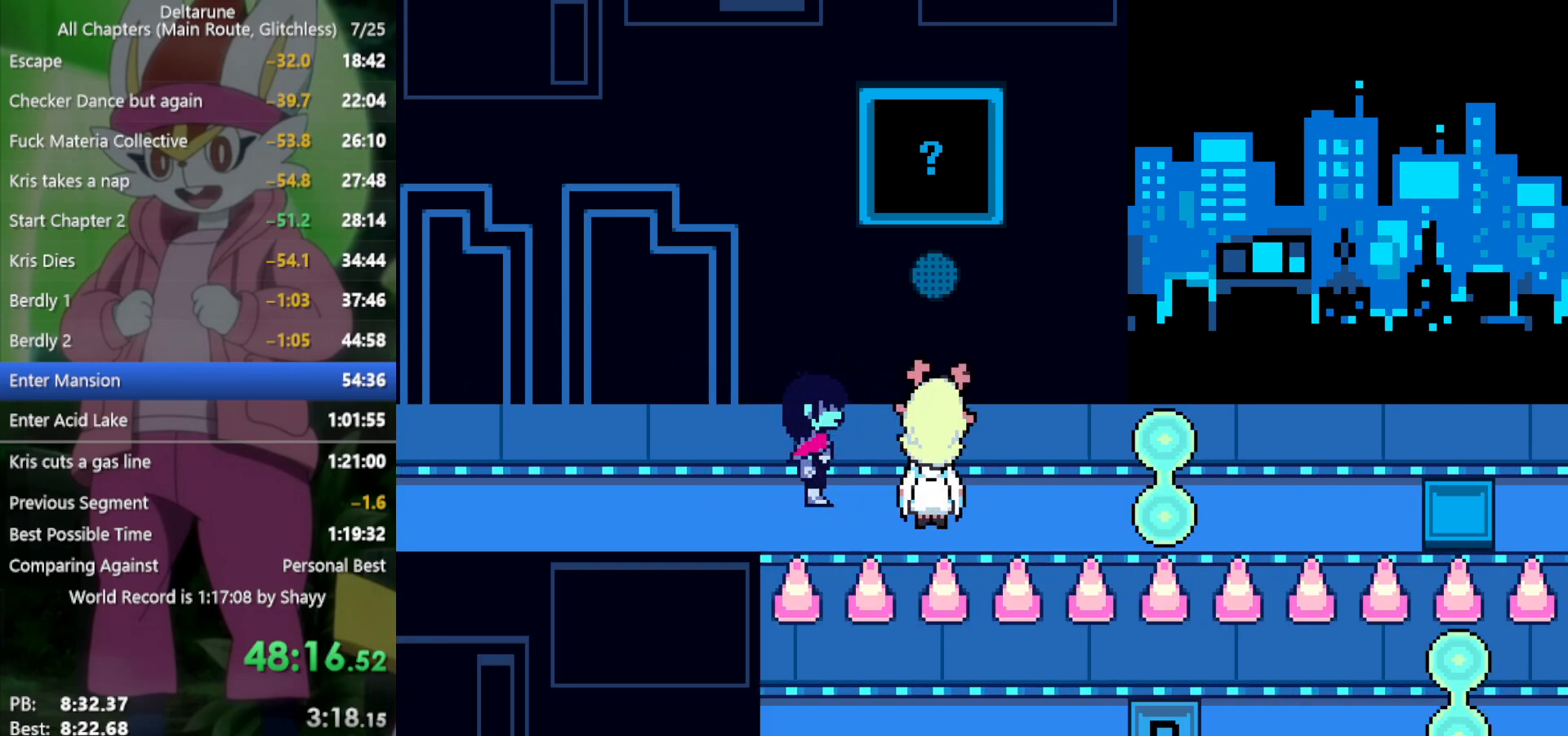
{"keys": ["right", "x"], "events": []}
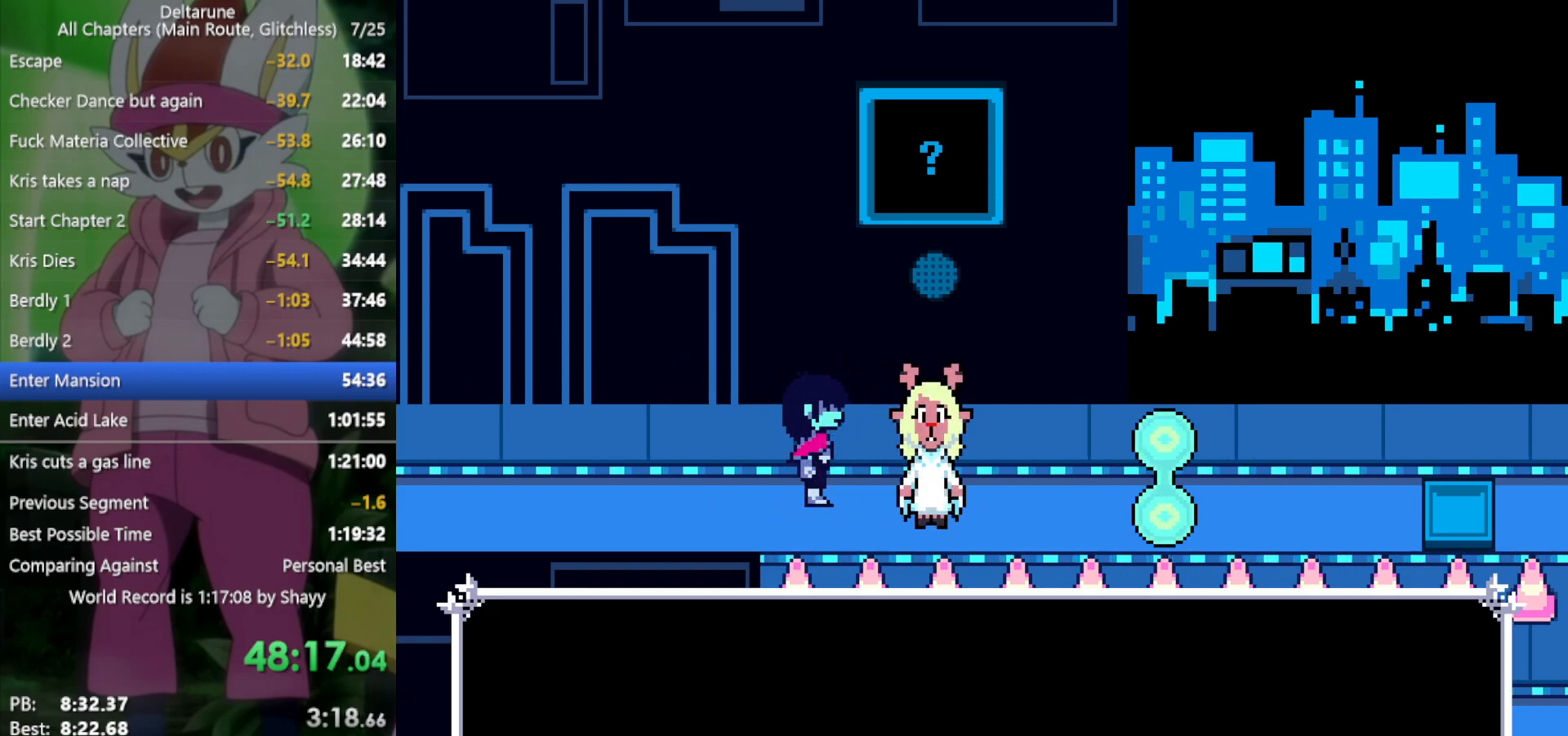
{"keys": ["right", "x"], "events": []}
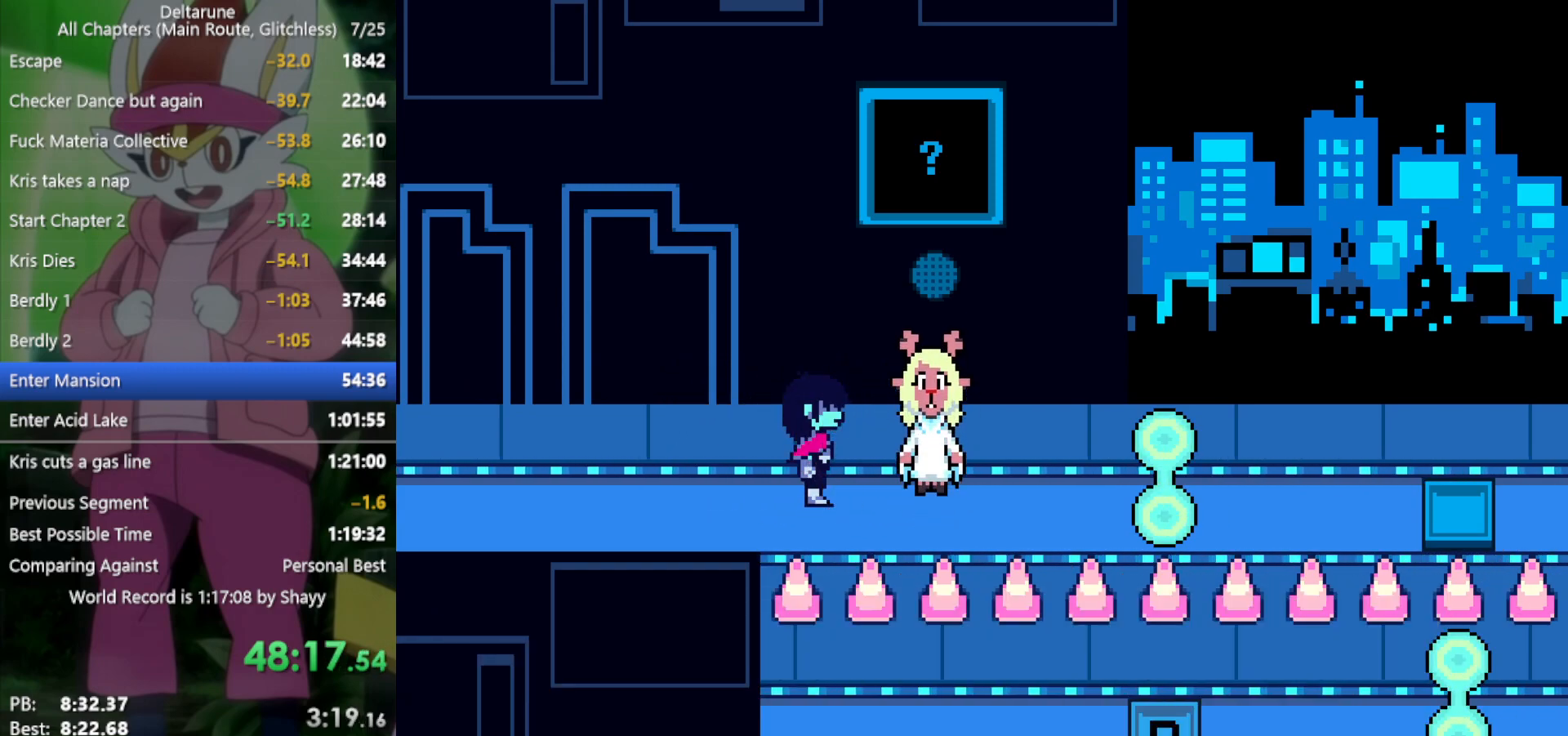
{"keys": ["right", "x"], "events": []}
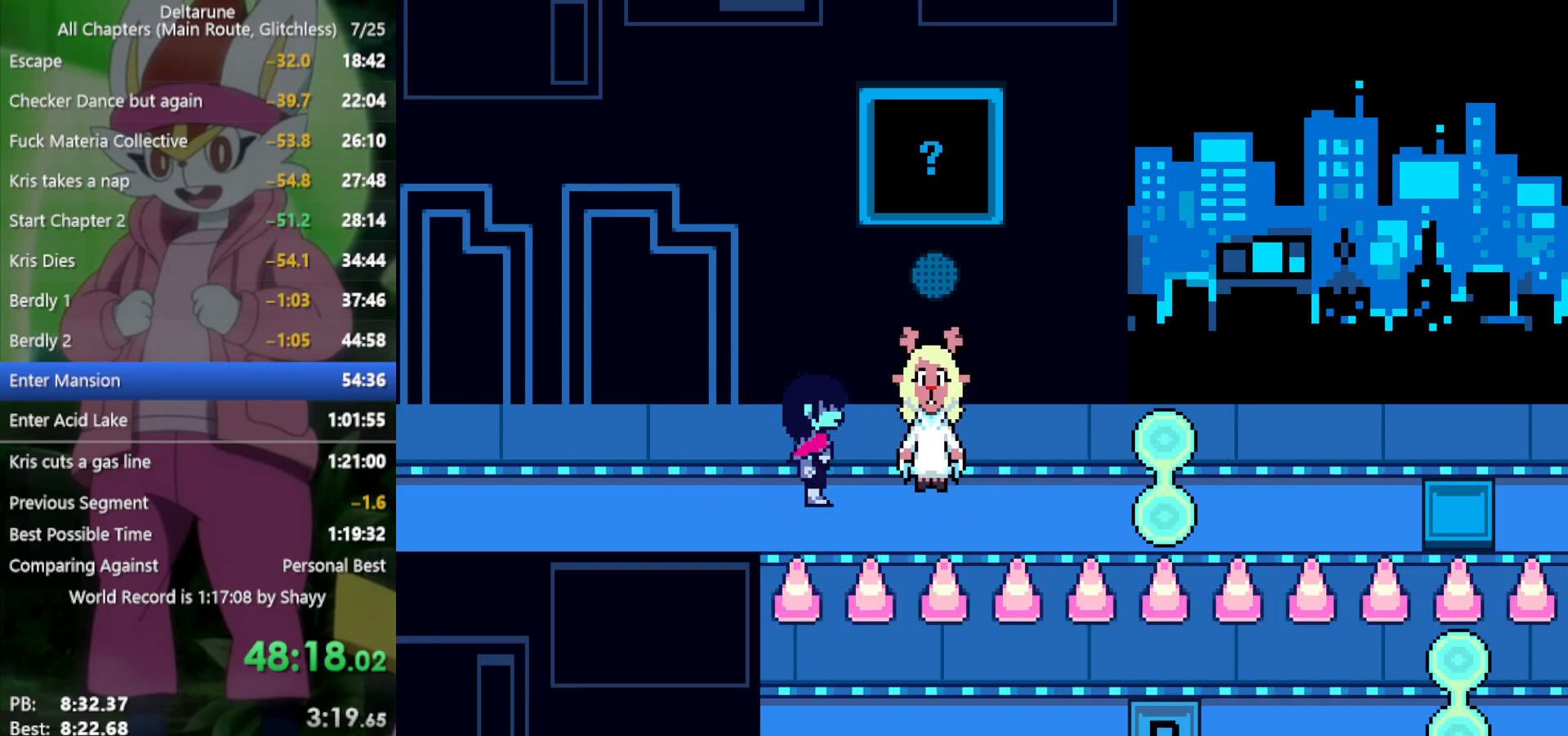
{"keys": ["right", "x"], "events": []}
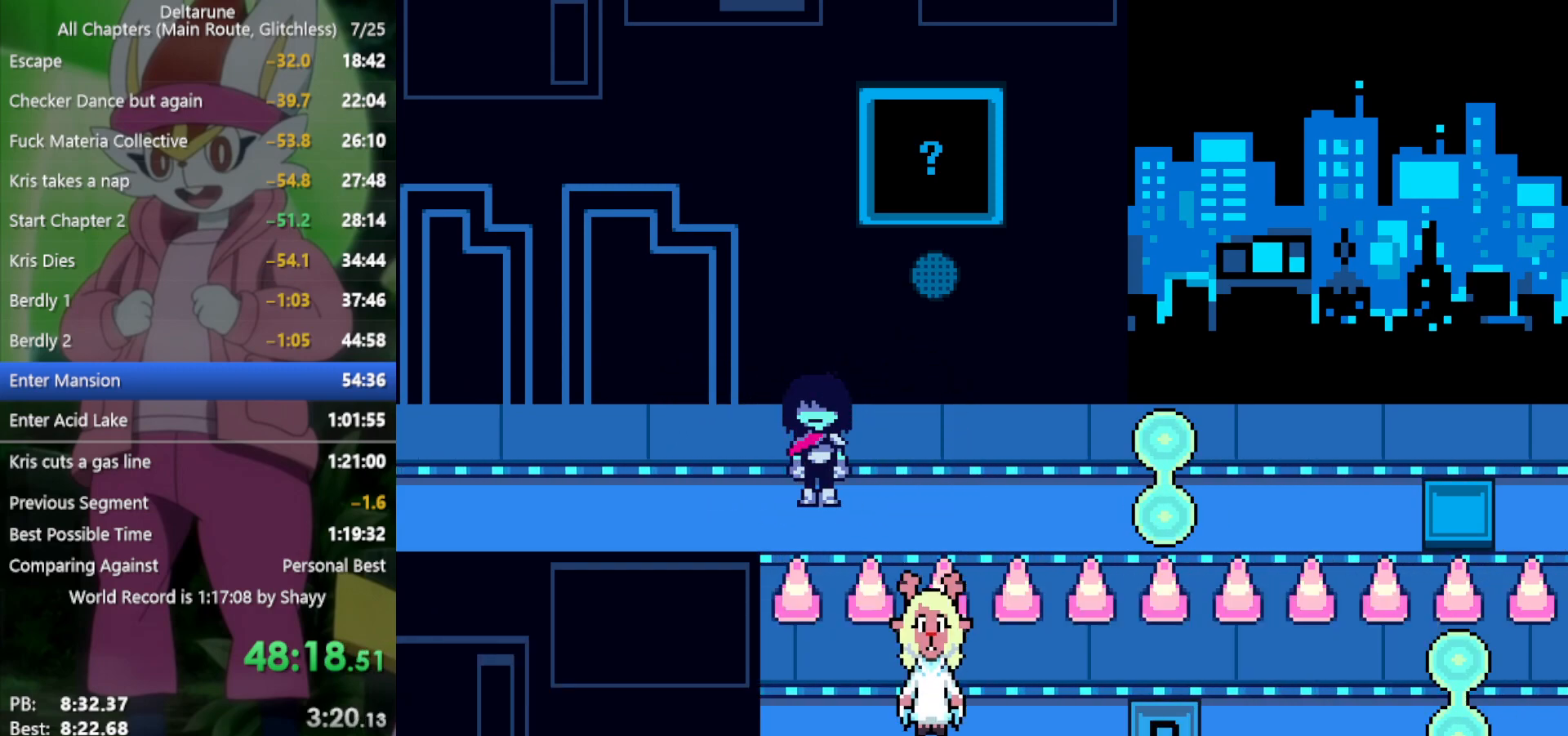
{"keys": ["right", "x"], "events": []}
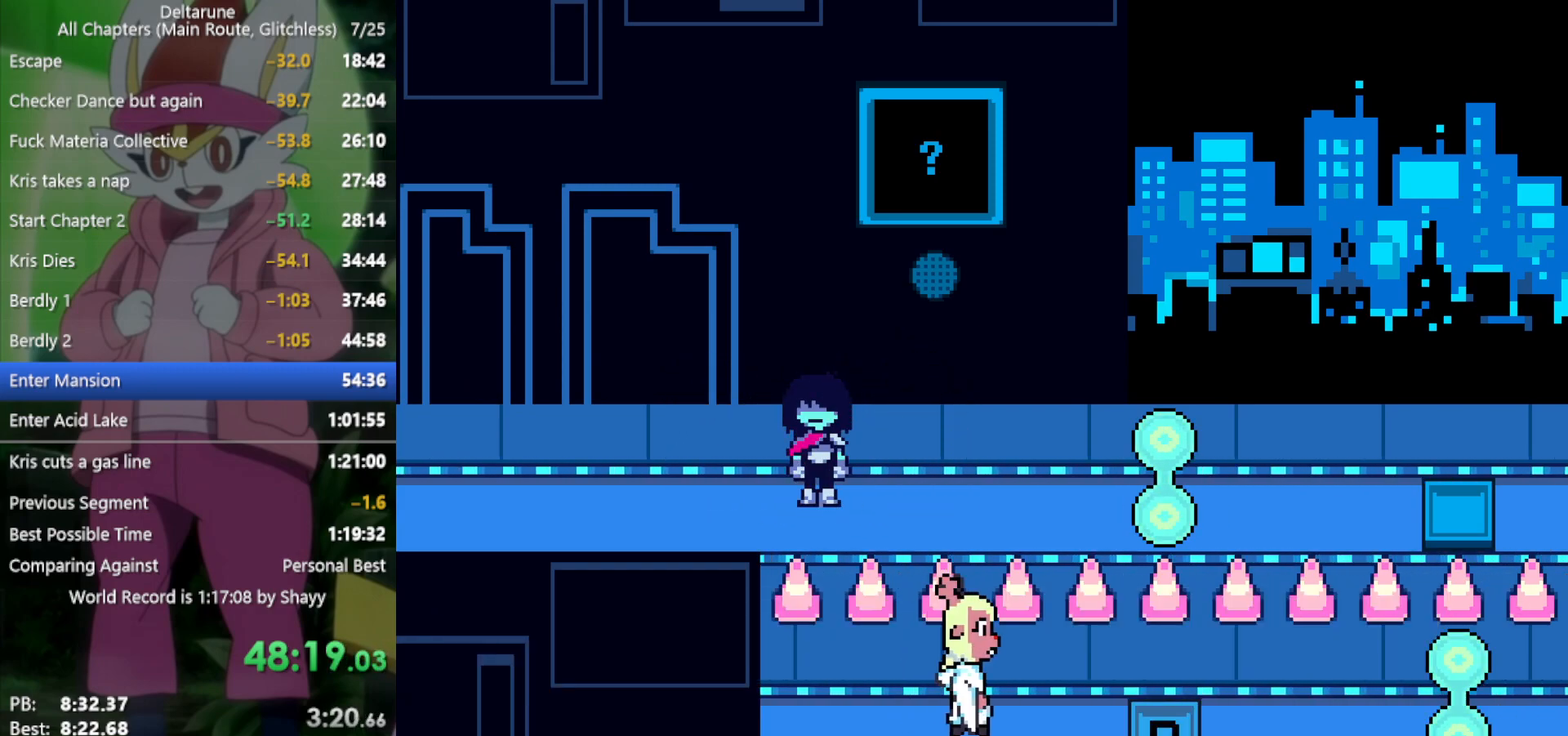
{"keys": ["right", "x"], "events": []}
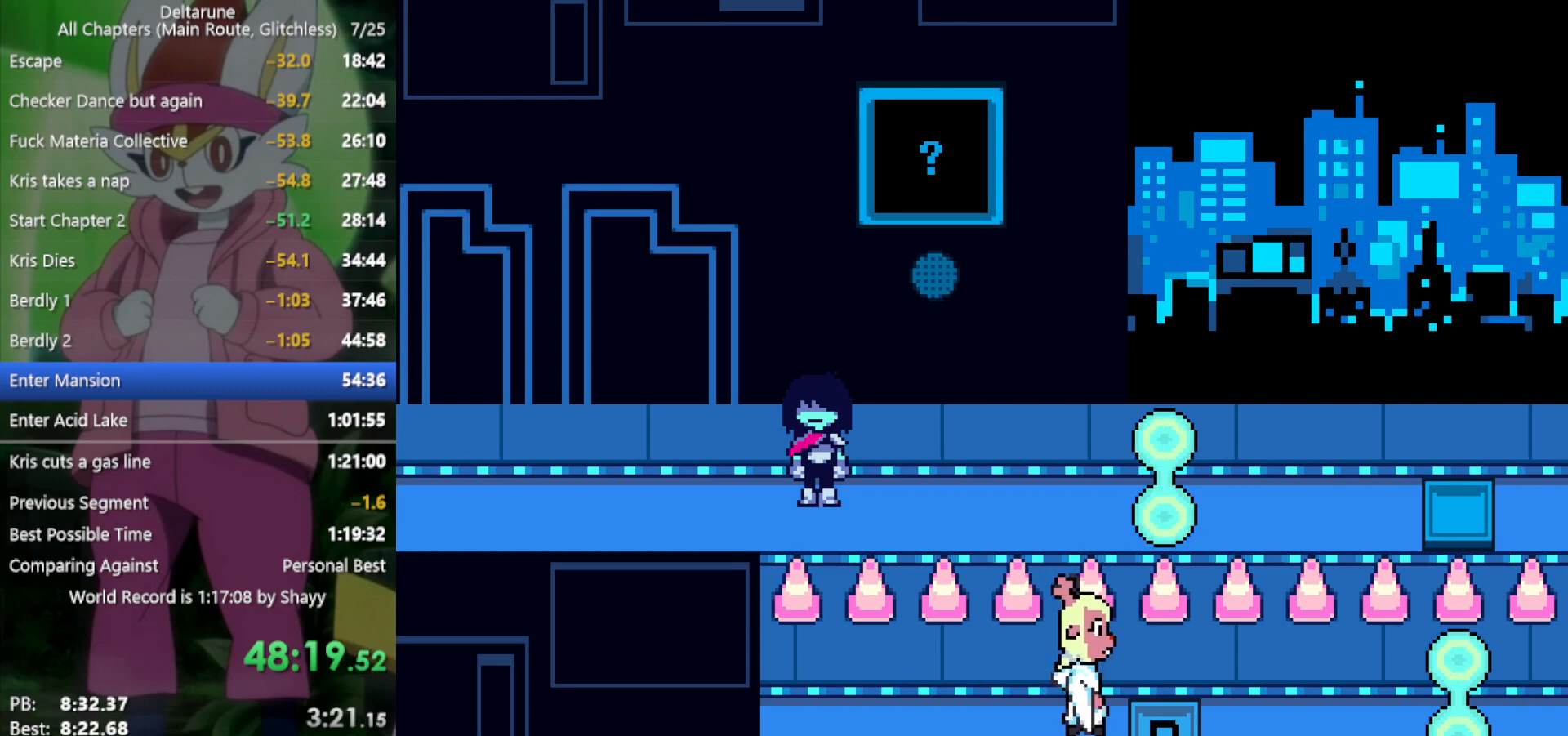
{"keys": ["right", "x"], "events": []}
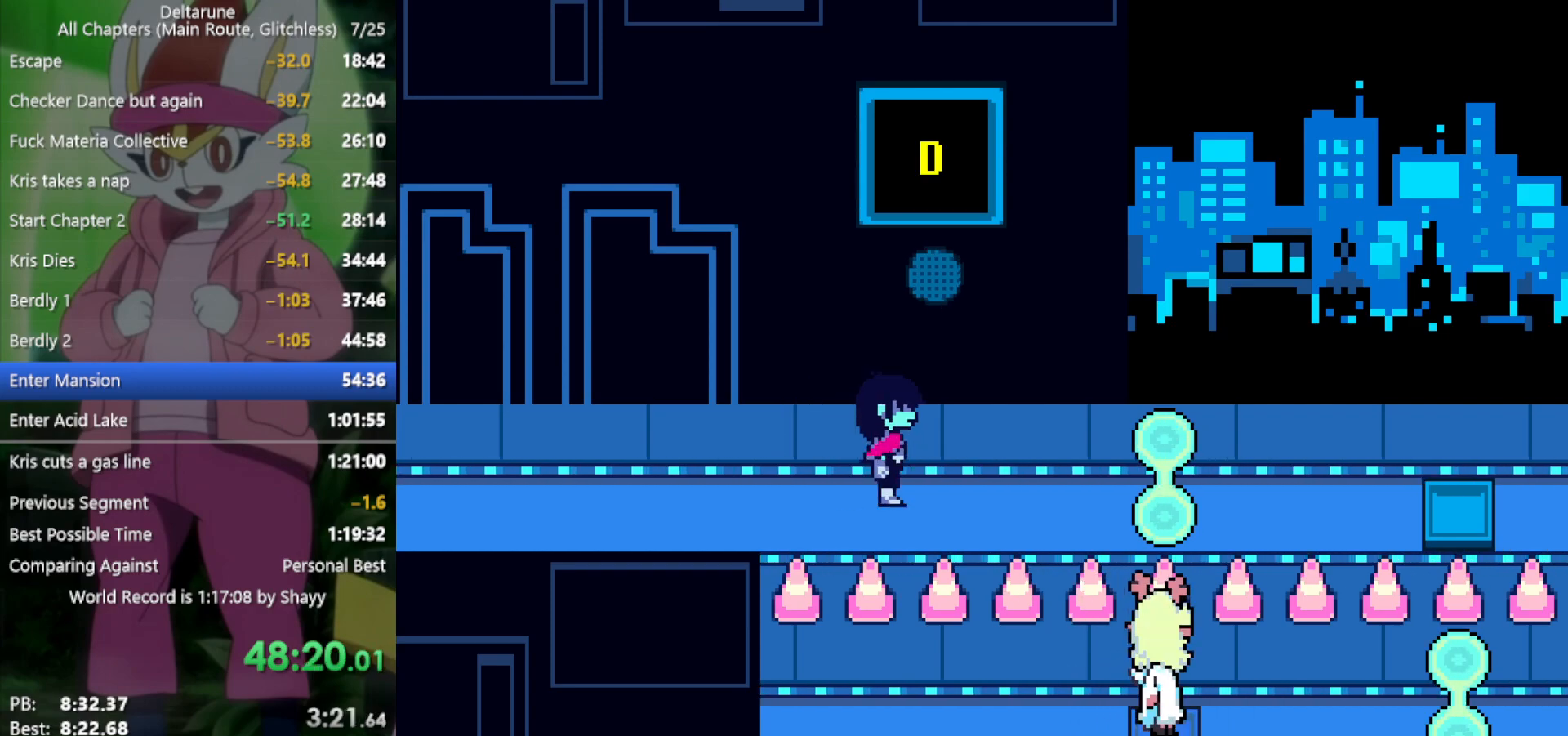
{"keys": ["right", "x"], "events": []}
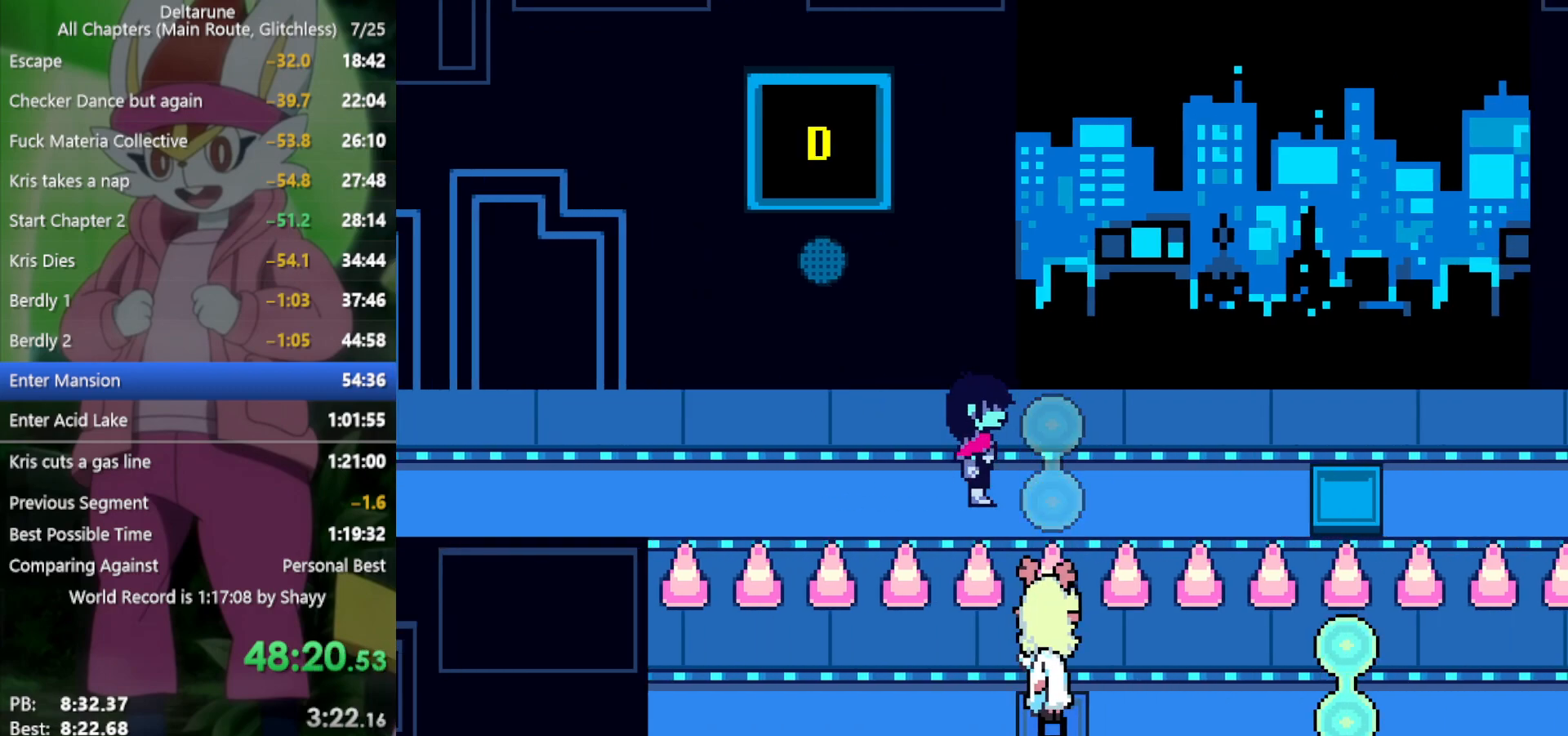
{"keys": ["right", "x"], "events": []}